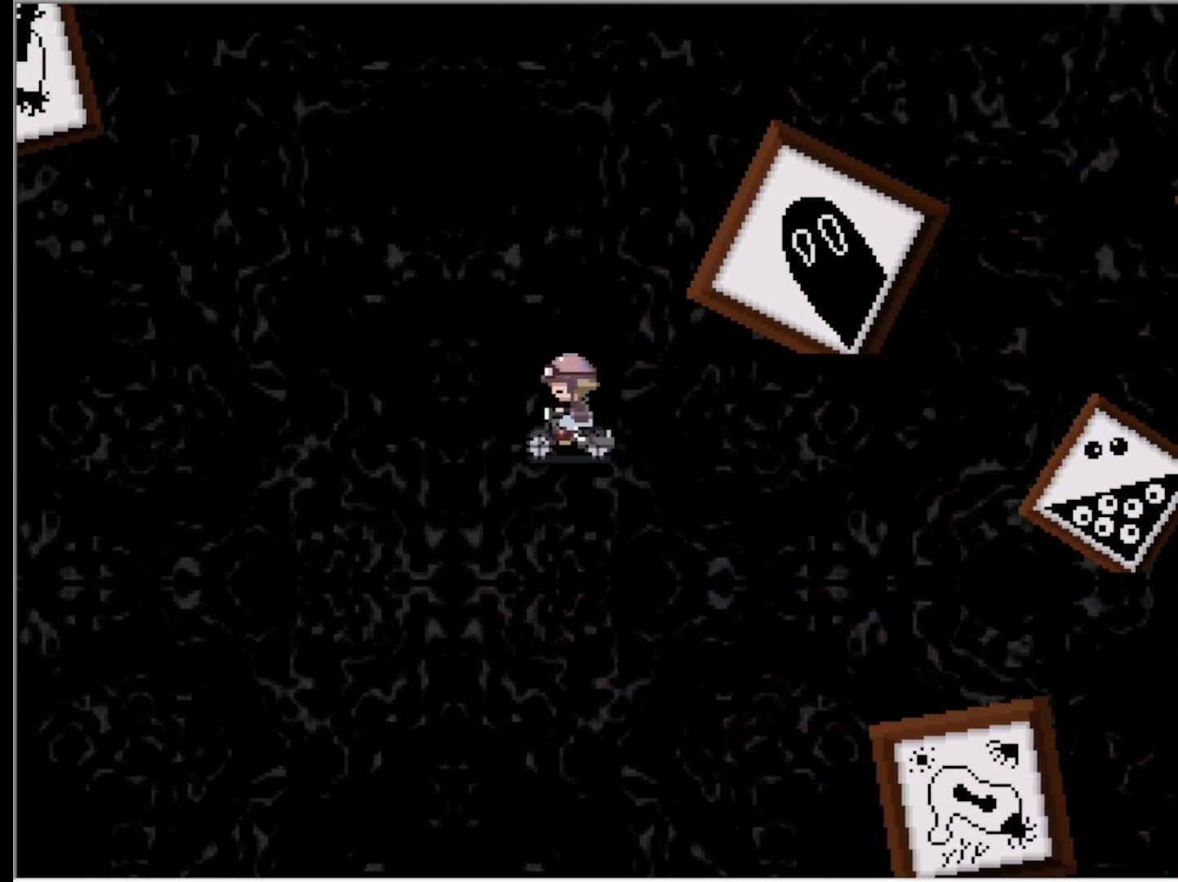
Gameplay with keyboard; each line is a JSON object with the keys held at the frame after it. "events" lists presses ("down") and releases ("up") of "down", "left", "right", "up", "x" and "z" between this image and that frame as [ms after this image, input, new state], when the widget could be followed in between. No other keys are recorded. Mouse input is not recorded.
{"keys": ["left", "up"], "events": [[367, "up", "down"]]}
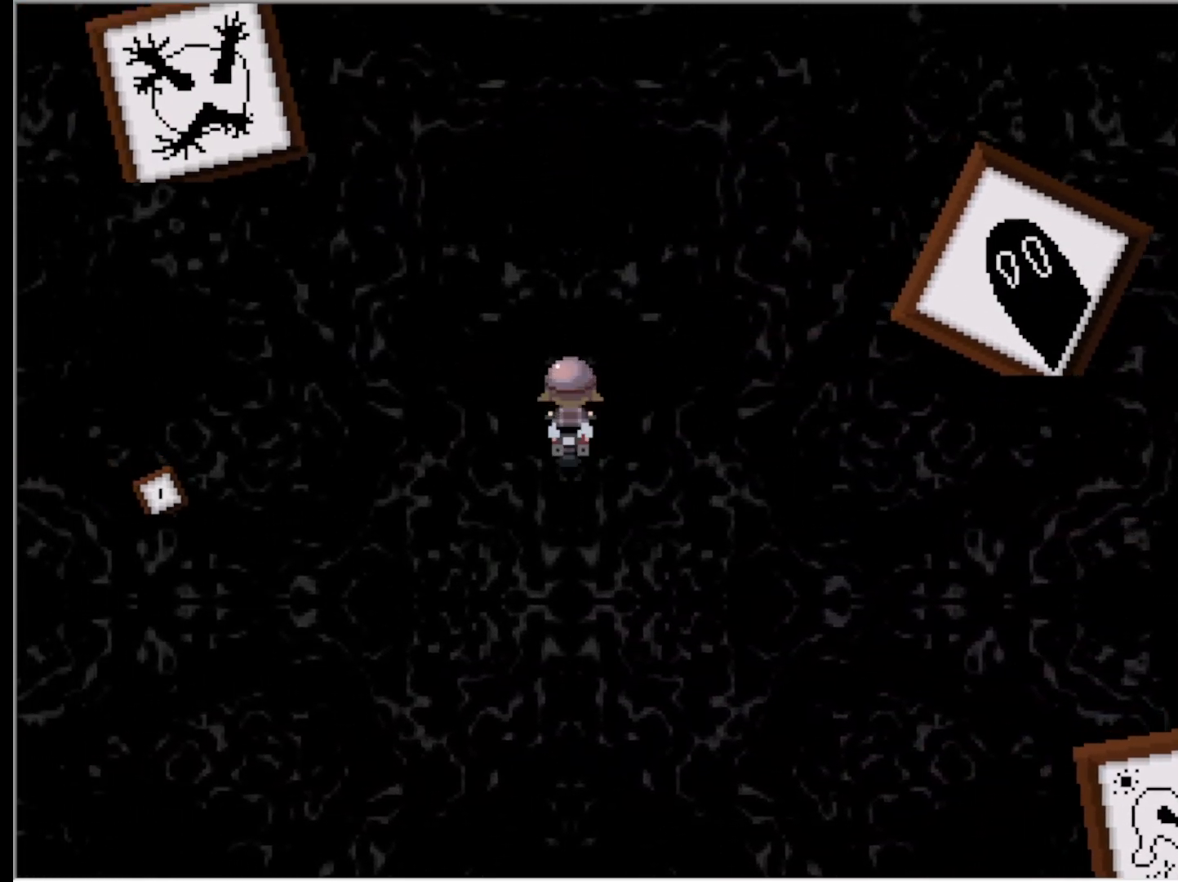
{"keys": ["left", "up"], "events": []}
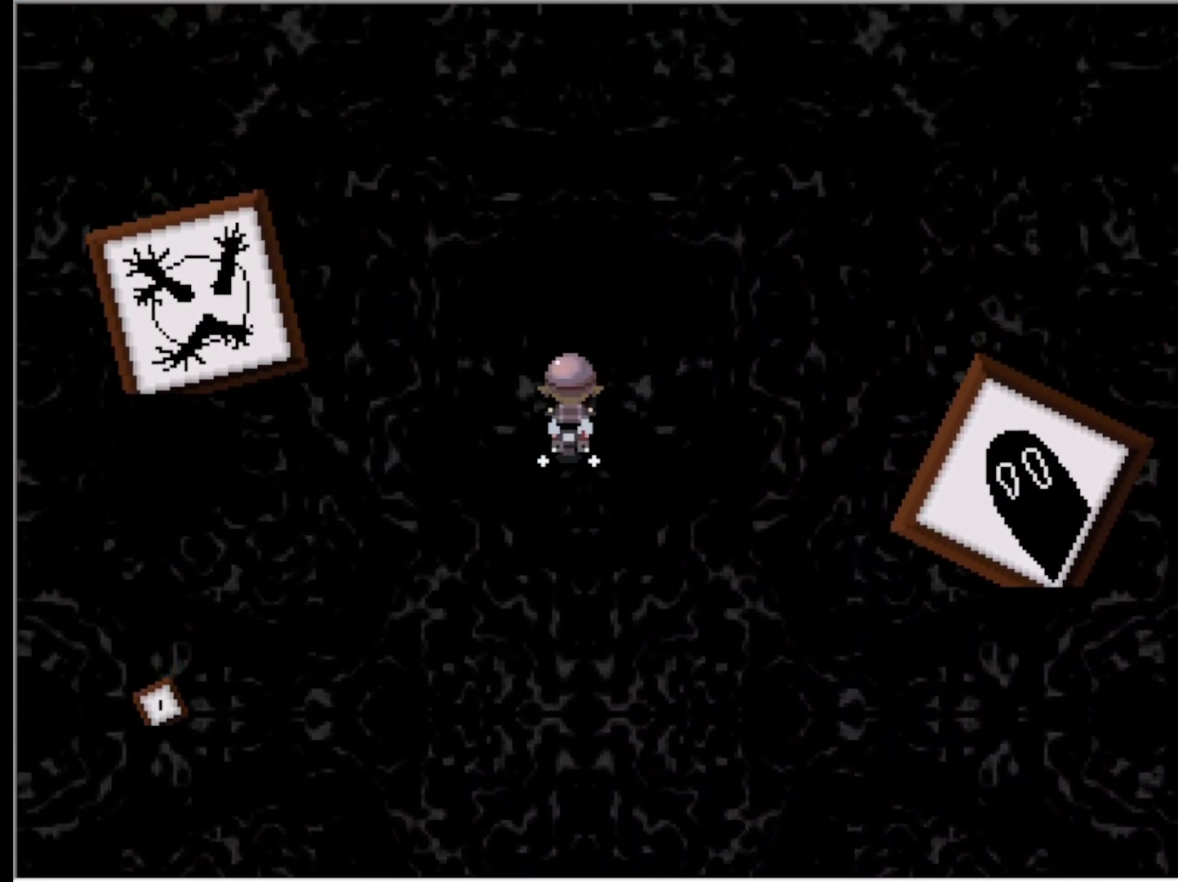
{"keys": ["left", "up"], "events": [[117, "up", "up"], [450, "up", "down"]]}
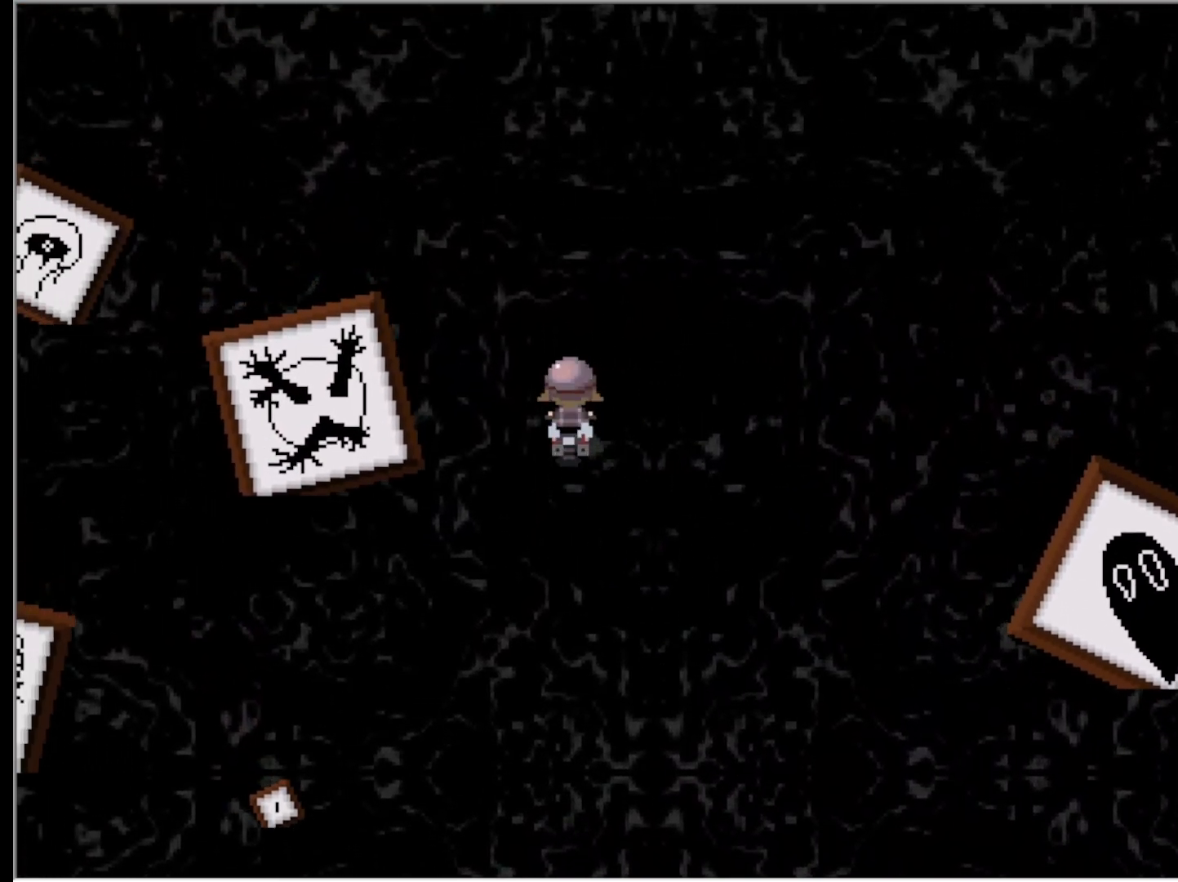
{"keys": ["left"], "events": [[133, "up", "up"]]}
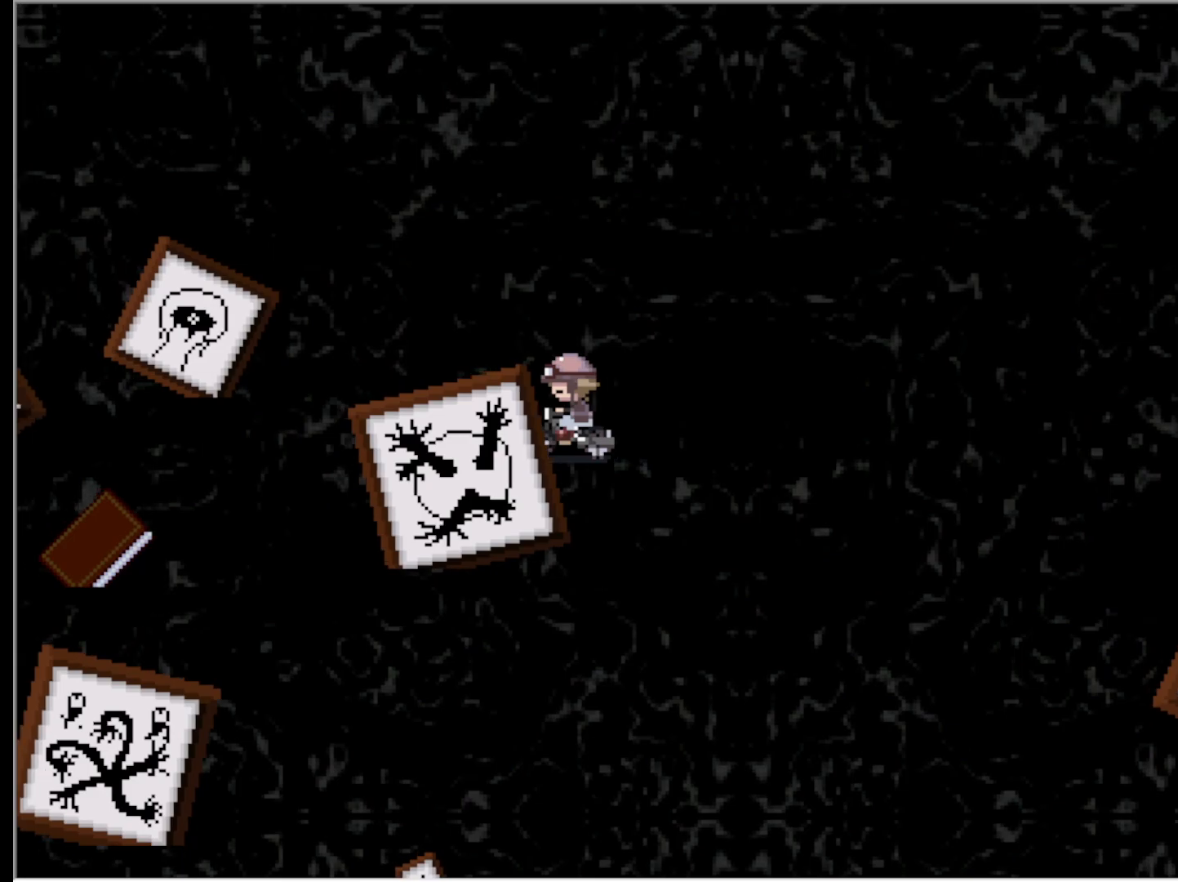
{"keys": ["left"], "events": []}
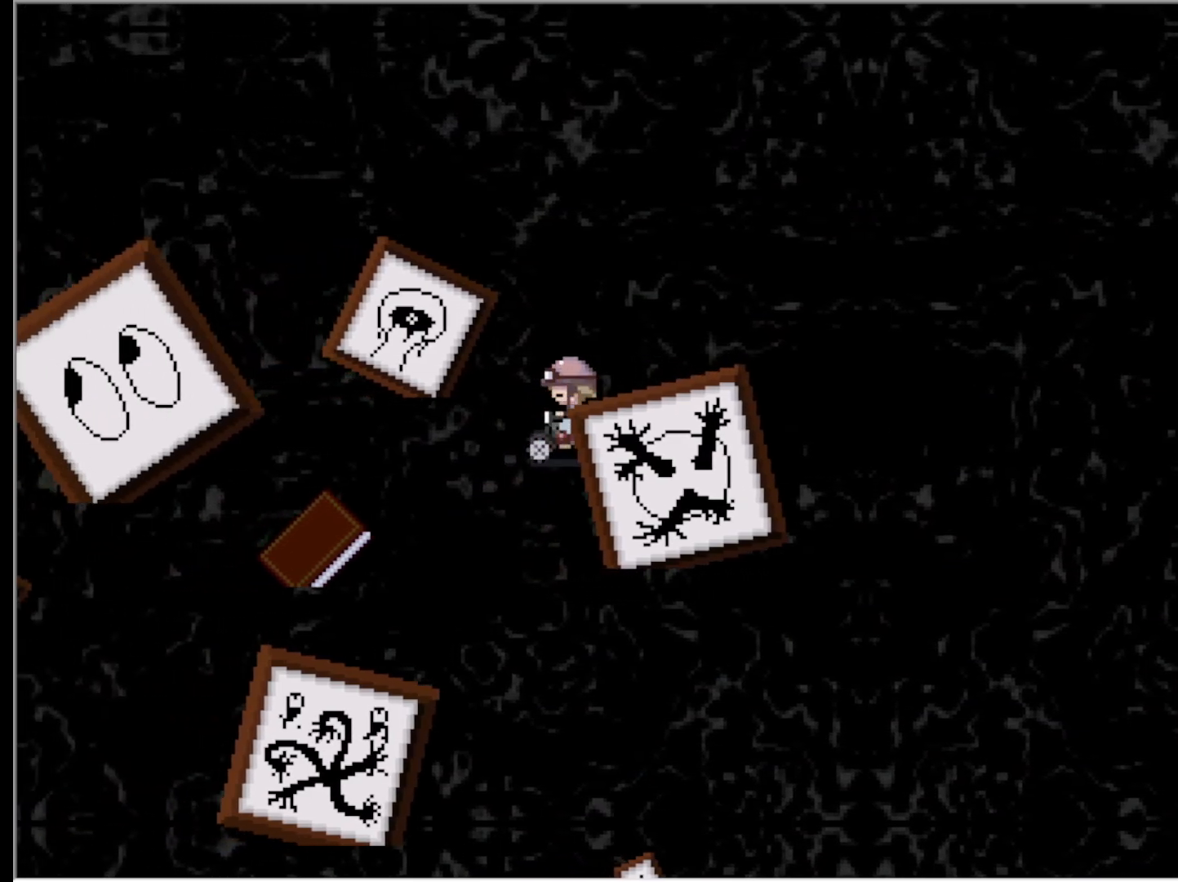
{"keys": ["down", "left"], "events": [[500, "down", "down"]]}
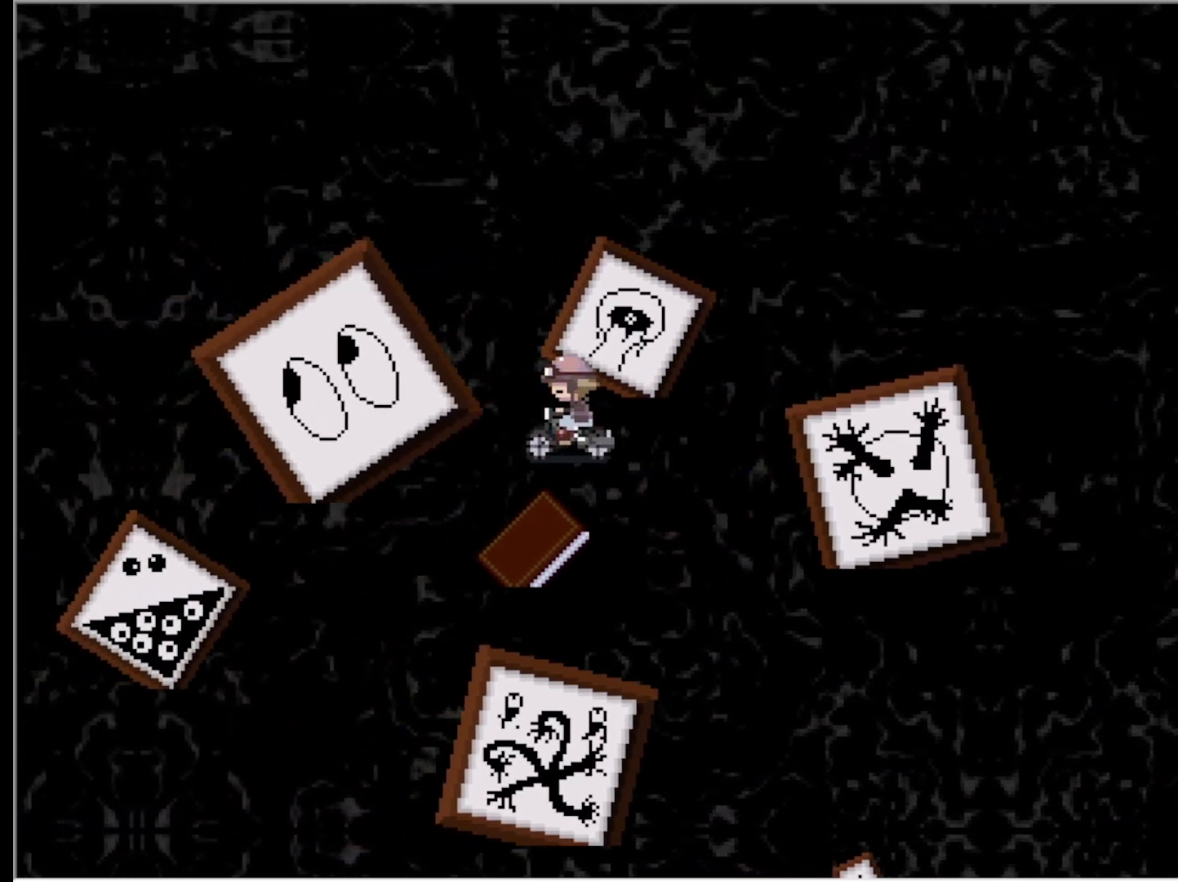
{"keys": [], "events": [[33, "left", "up"], [217, "down", "up"], [217, "z", "down"], [367, "z", "up"]]}
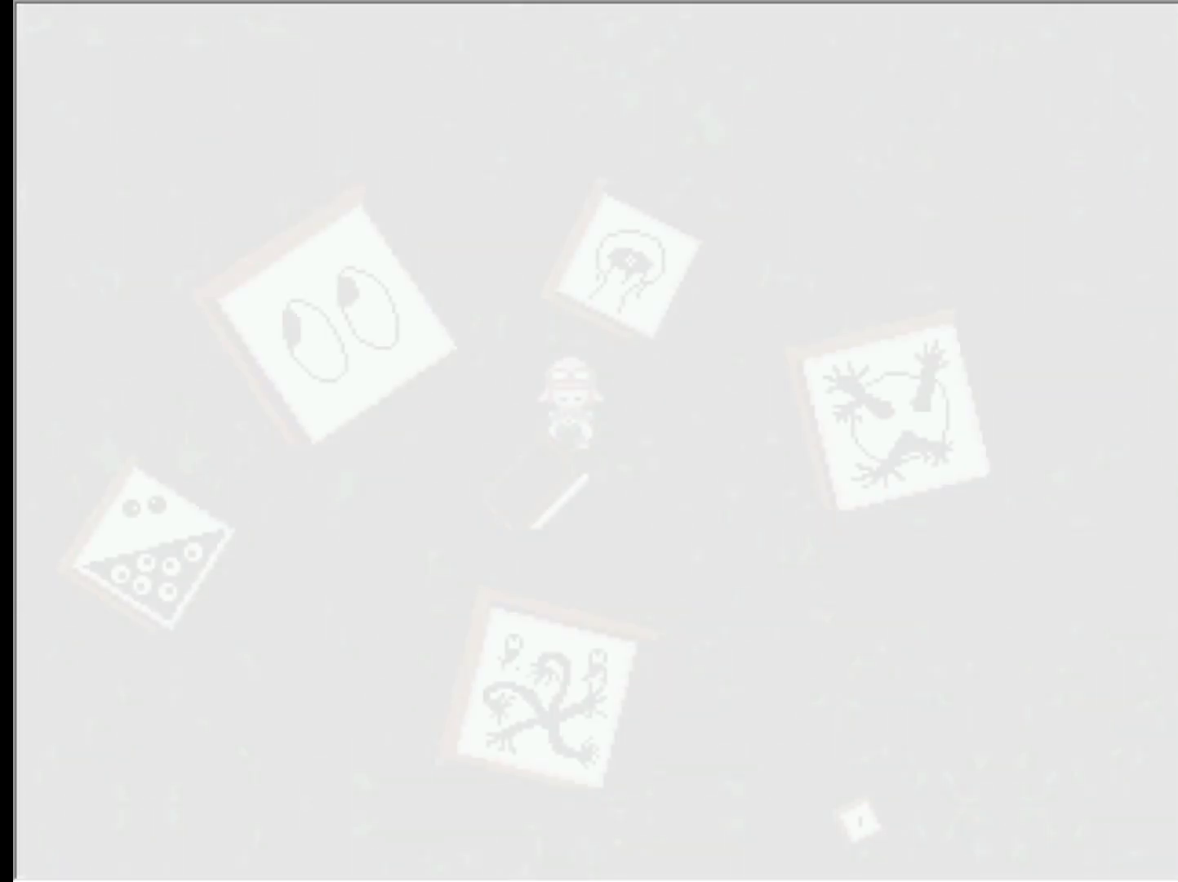
{"keys": [], "events": []}
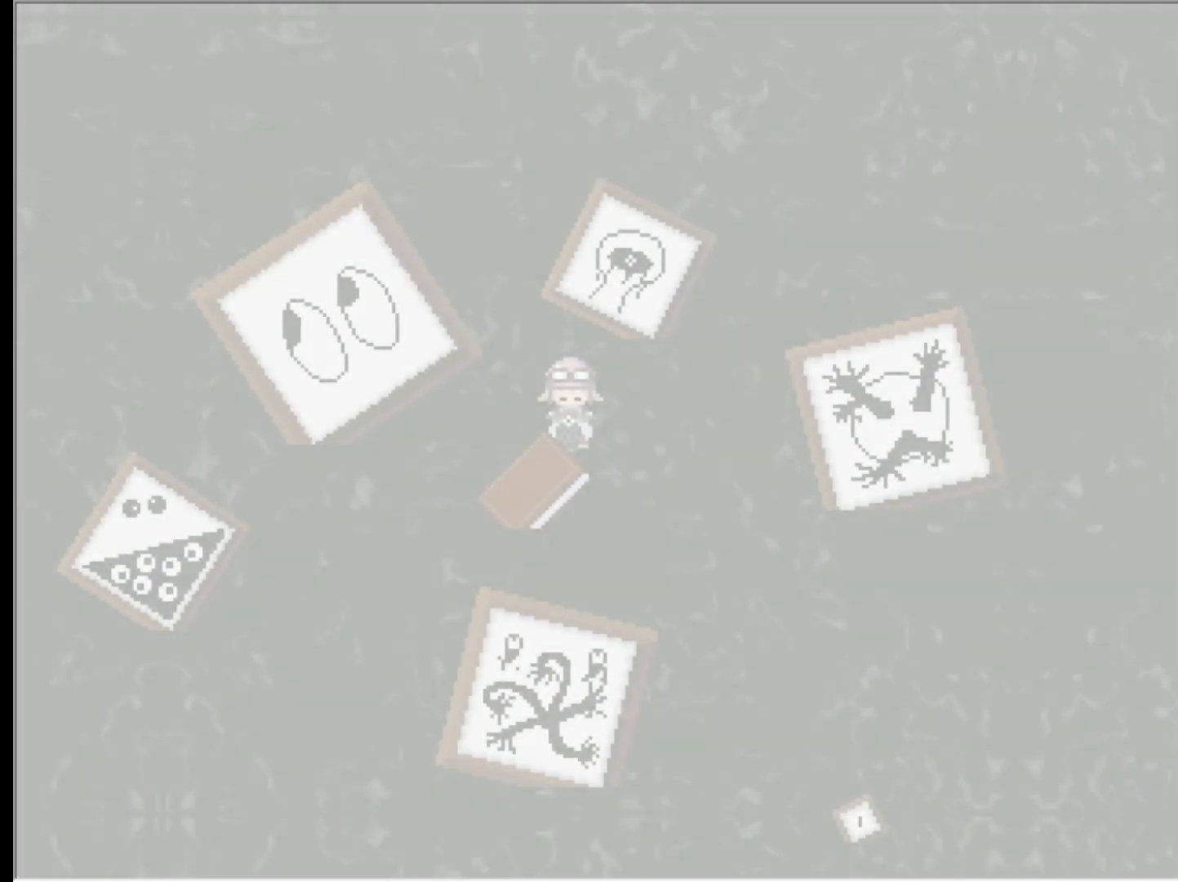
{"keys": [], "events": []}
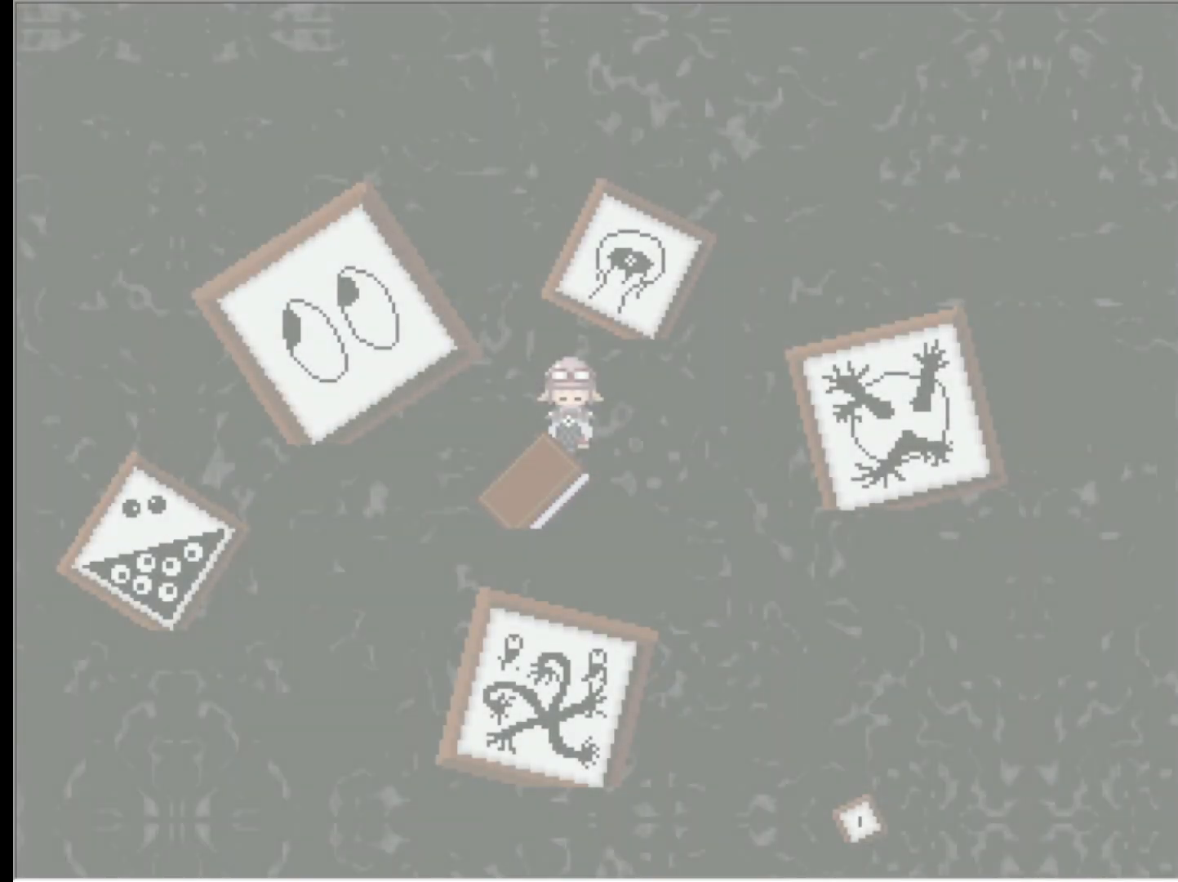
{"keys": [], "events": []}
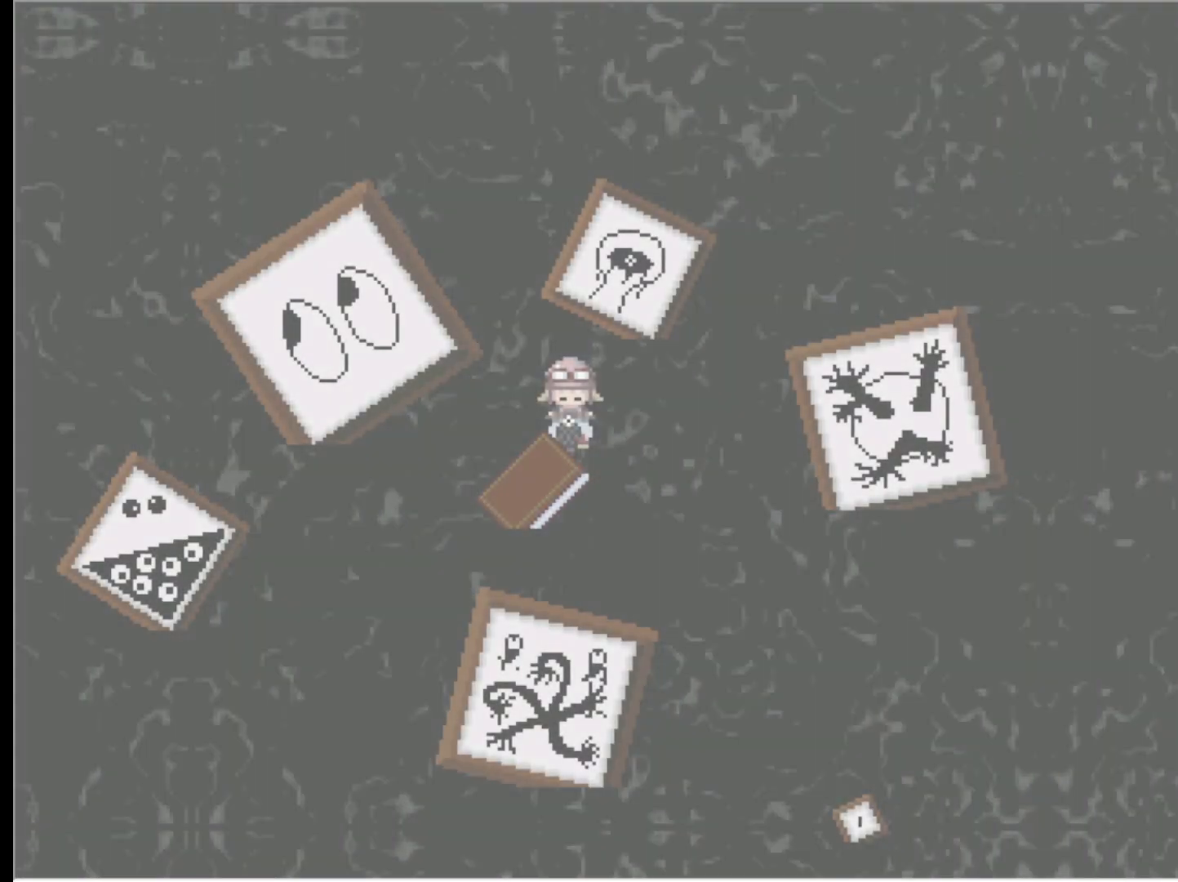
{"keys": [], "events": []}
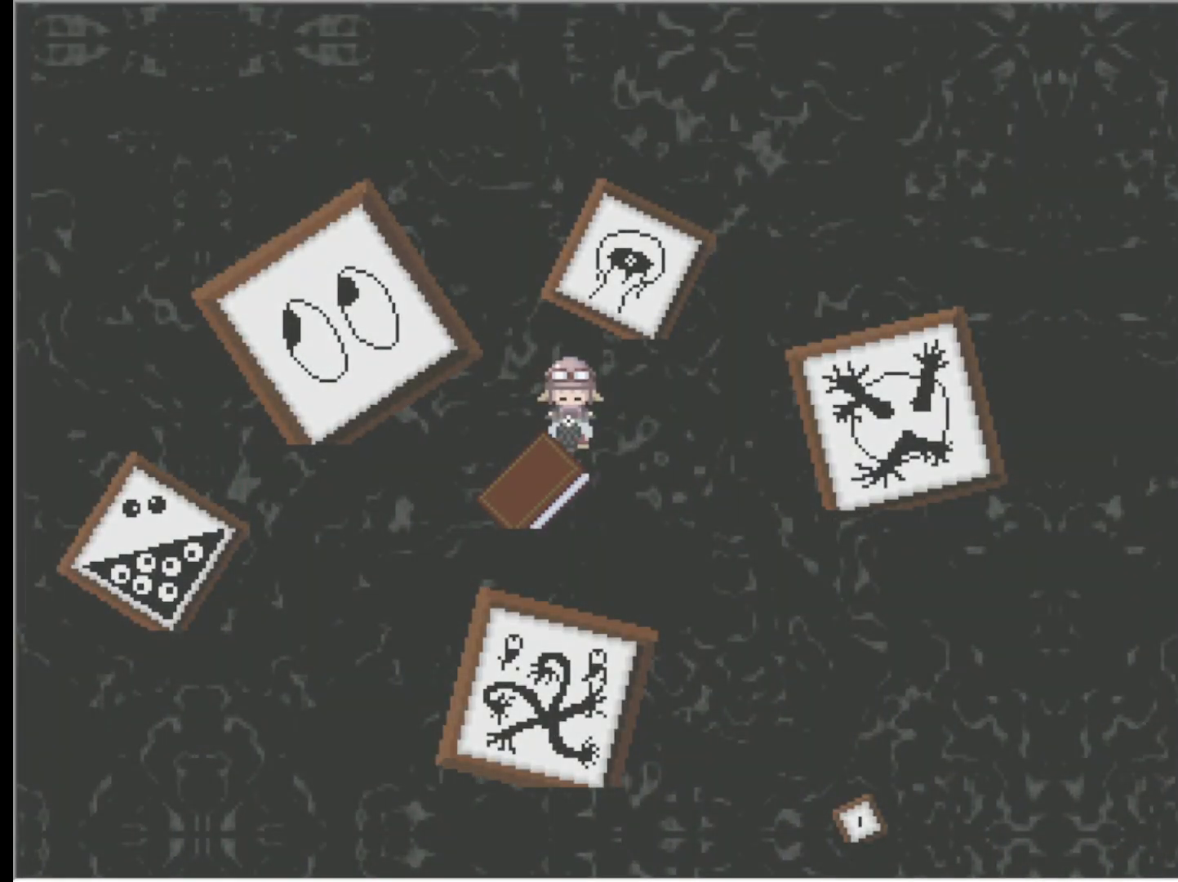
{"keys": [], "events": []}
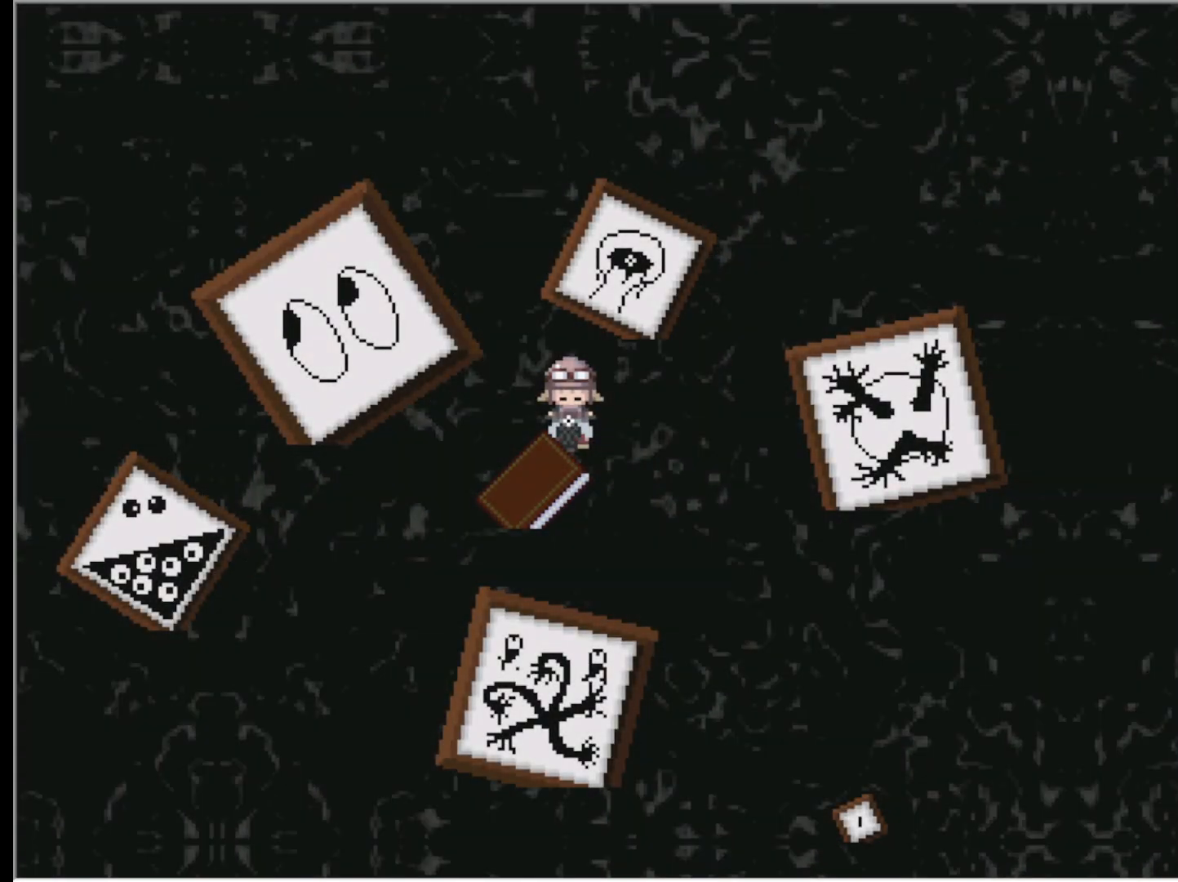
{"keys": ["left", "right", "up"], "events": [[33, "up", "down"], [83, "left", "down"], [167, "right", "down"], [167, "up", "up"], [217, "left", "up"], [317, "down", "down"], [417, "down", "up"], [417, "left", "down"], [417, "right", "up"], [500, "right", "down"], [500, "up", "down"]]}
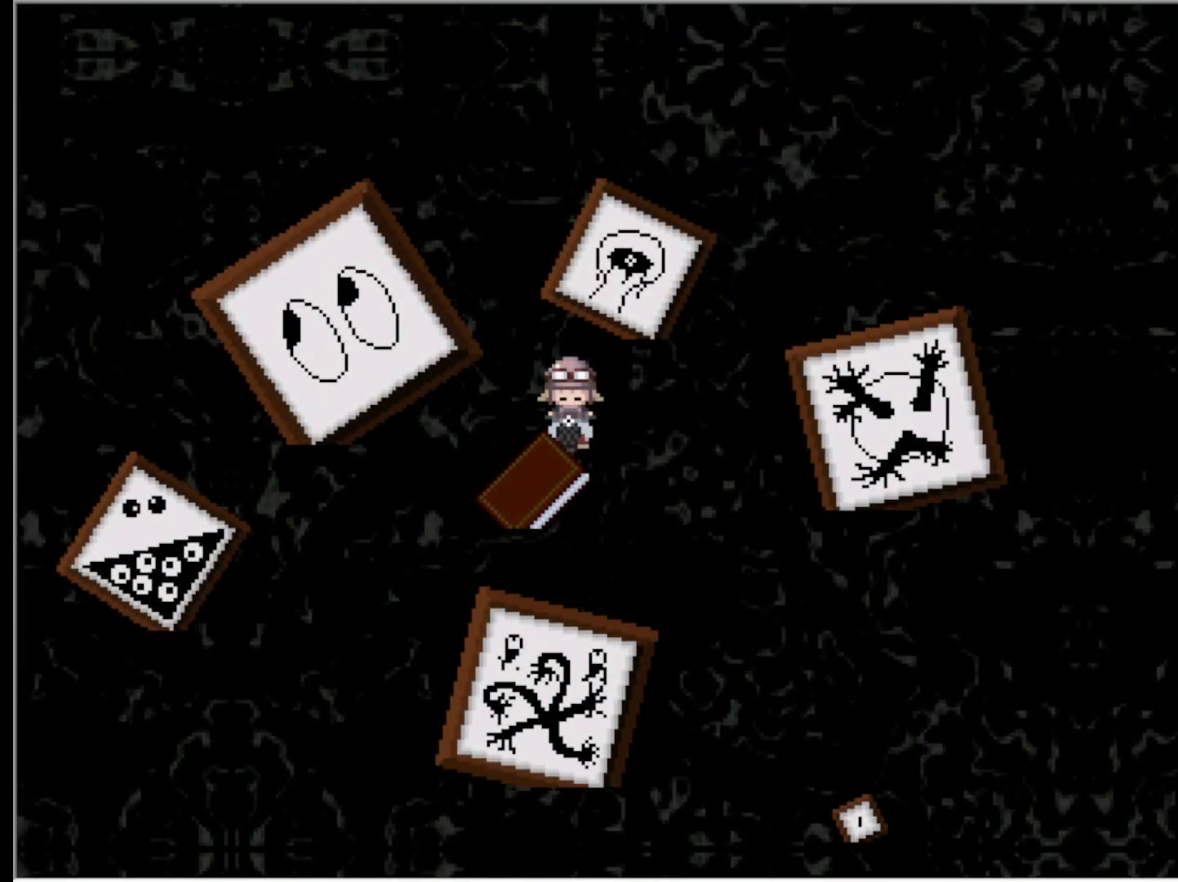
{"keys": ["left"], "events": [[50, "down", "down"], [50, "left", "up"], [100, "up", "up"], [183, "down", "up"], [183, "left", "down"], [183, "right", "up"], [333, "down", "down"], [333, "right", "down"], [383, "left", "up"], [467, "down", "up"], [467, "left", "down"], [467, "right", "up"]]}
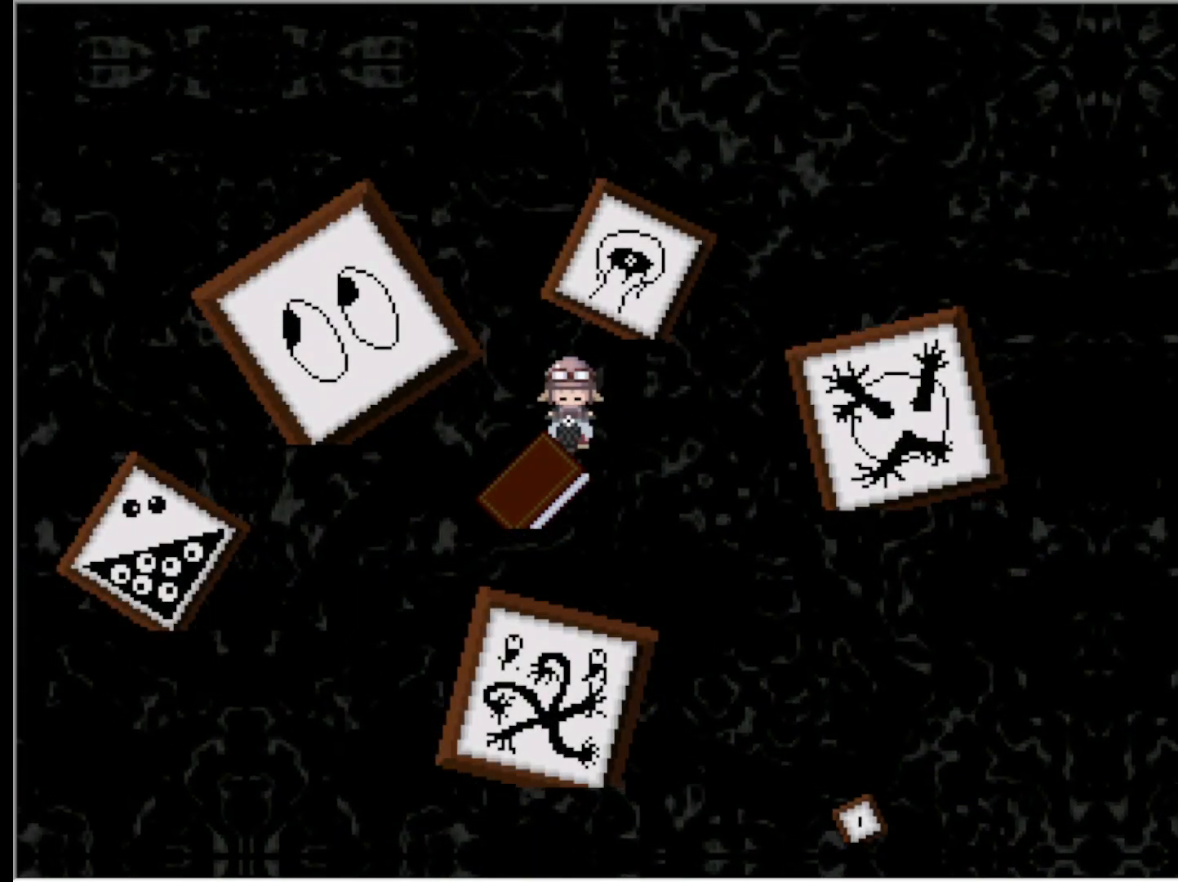
{"keys": ["down", "left"], "events": [[67, "right", "down"], [67, "up", "down"], [117, "left", "up"], [150, "down", "down"], [200, "left", "down"], [200, "right", "up"], [200, "up", "up"], [250, "down", "up"], [350, "left", "up"], [350, "right", "down"], [400, "down", "down"], [483, "left", "down"], [483, "right", "up"]]}
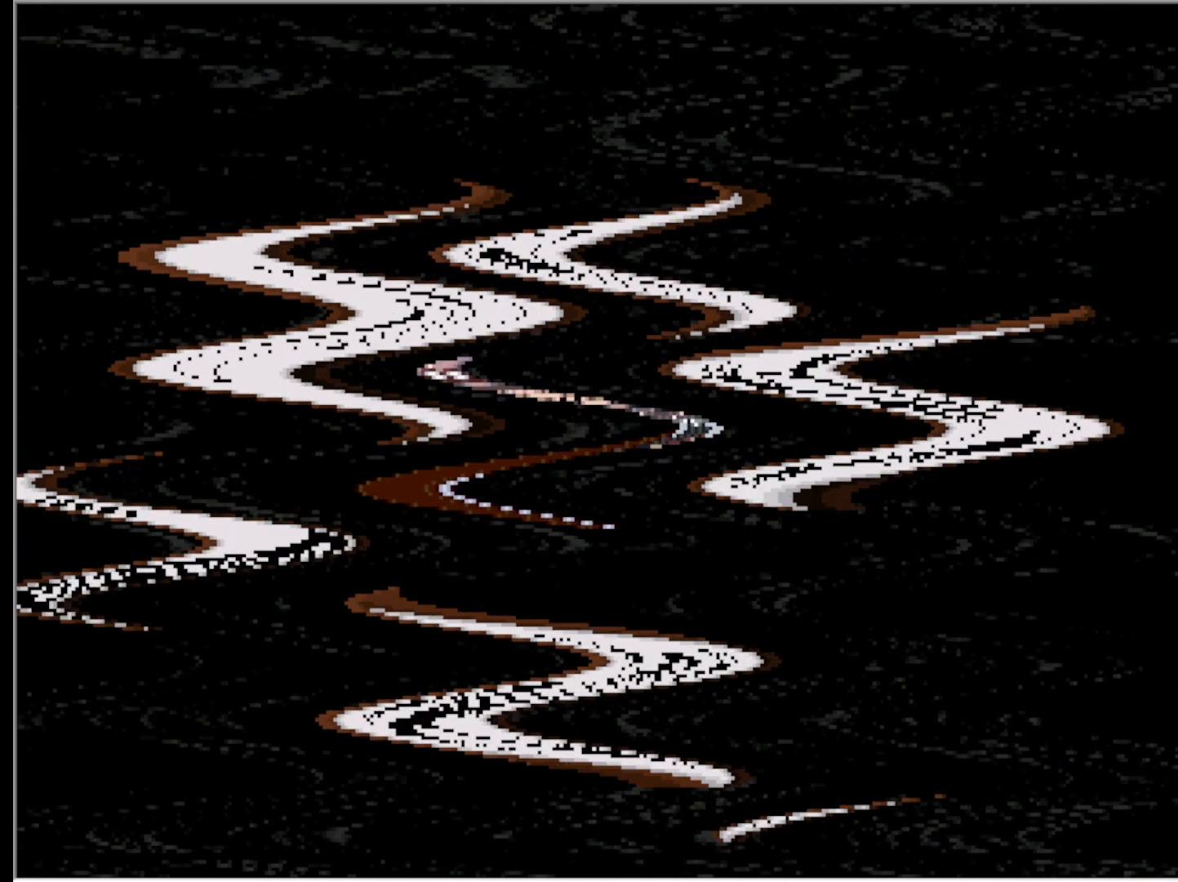
{"keys": ["down", "left"], "events": [[33, "down", "up"], [133, "left", "up"], [133, "right", "down"], [183, "up", "down"], [217, "down", "down"], [217, "right", "up"], [217, "up", "up"], [267, "down", "up"], [267, "left", "down"], [367, "right", "down"], [417, "down", "down"], [417, "left", "up"], [500, "left", "down"], [500, "right", "up"]]}
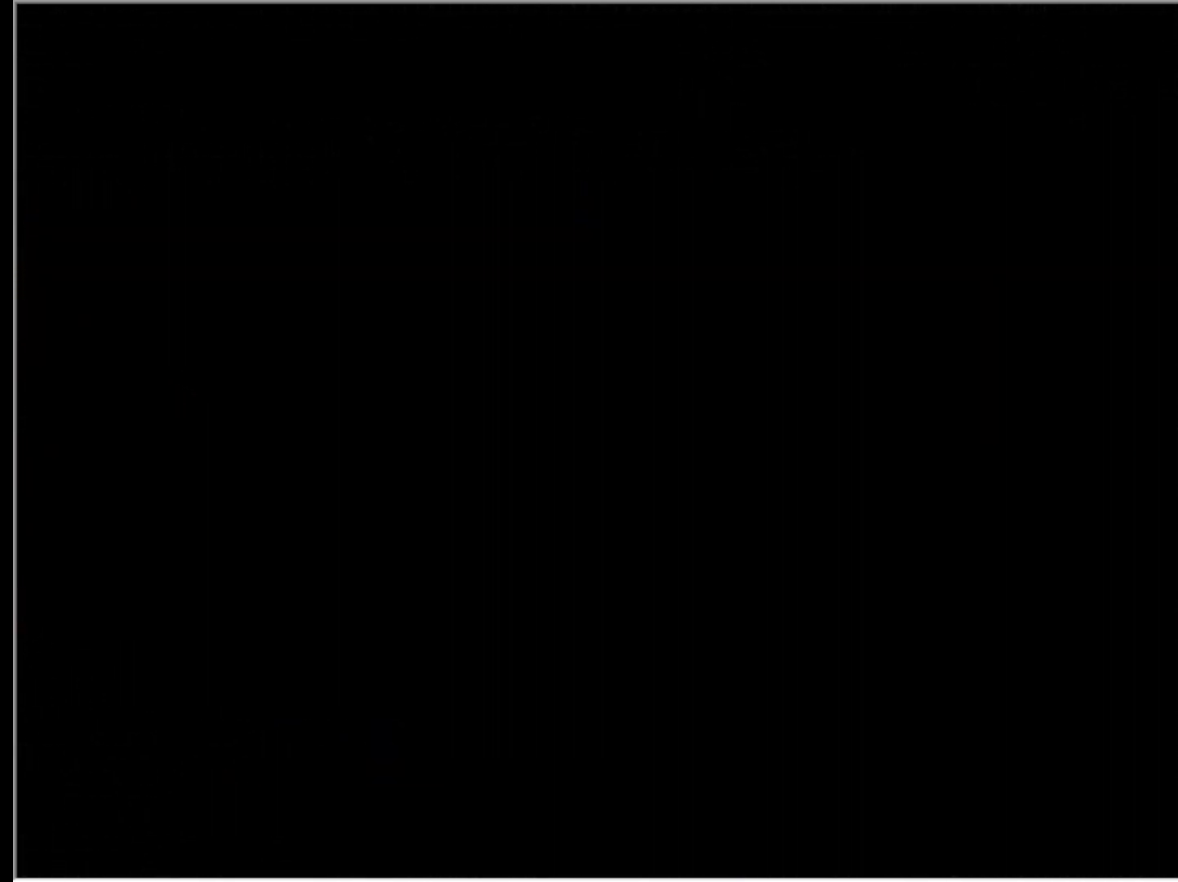
{"keys": ["right", "up"], "events": [[50, "down", "up"], [150, "left", "up"], [150, "right", "down"], [150, "up", "down"], [233, "down", "down"], [233, "up", "up"], [283, "left", "down"], [333, "down", "up"], [333, "right", "up"], [417, "right", "down"], [467, "left", "up"], [467, "up", "down"]]}
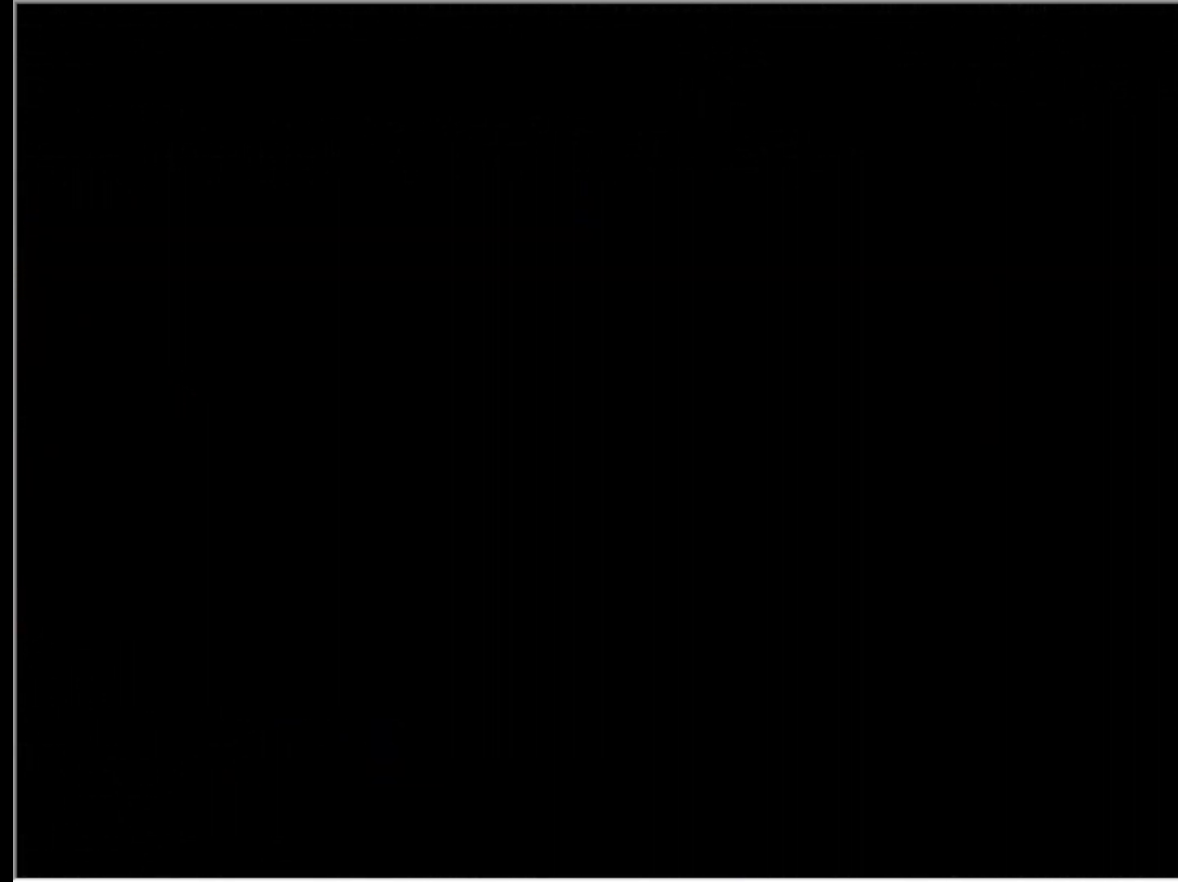
{"keys": [], "events": [[17, "down", "down"], [17, "up", "up"], [117, "down", "up"], [117, "left", "down"], [117, "right", "up"], [250, "left", "up"]]}
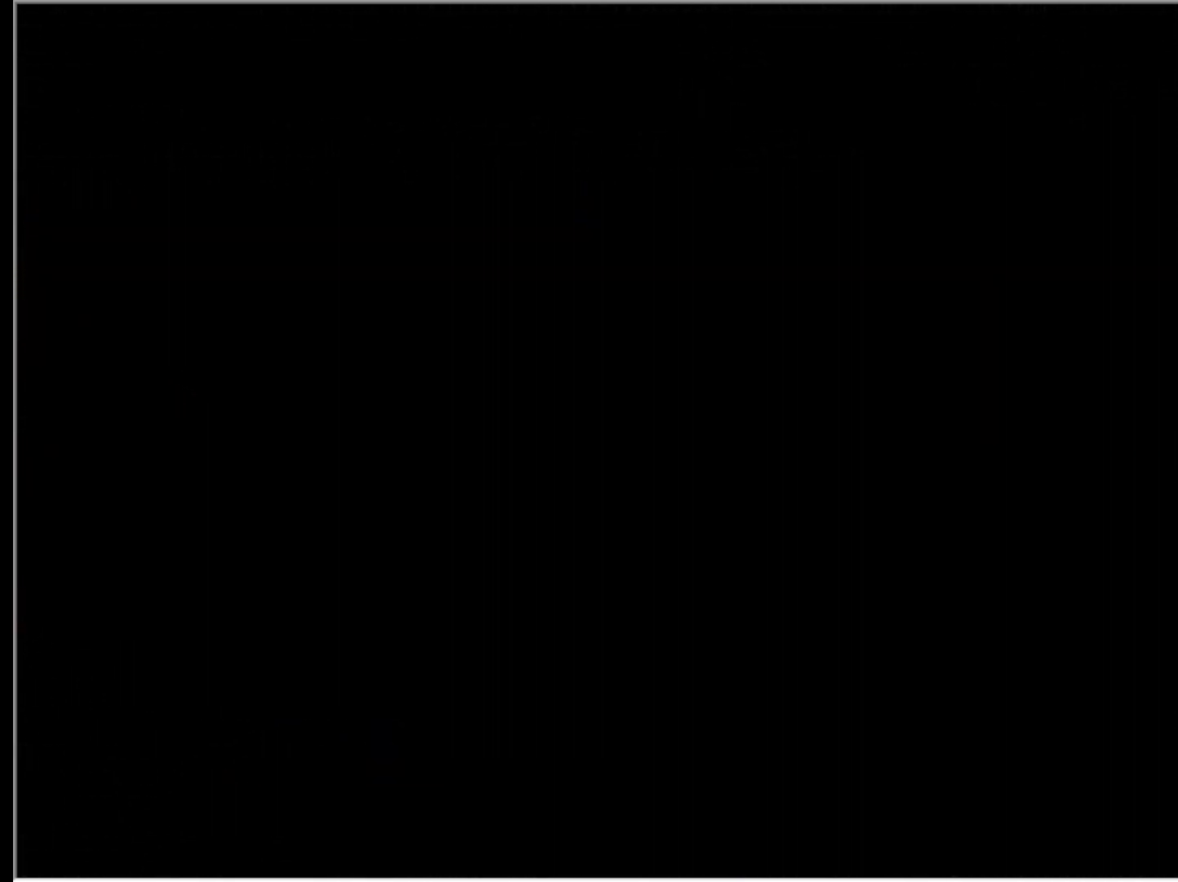
{"keys": [], "events": []}
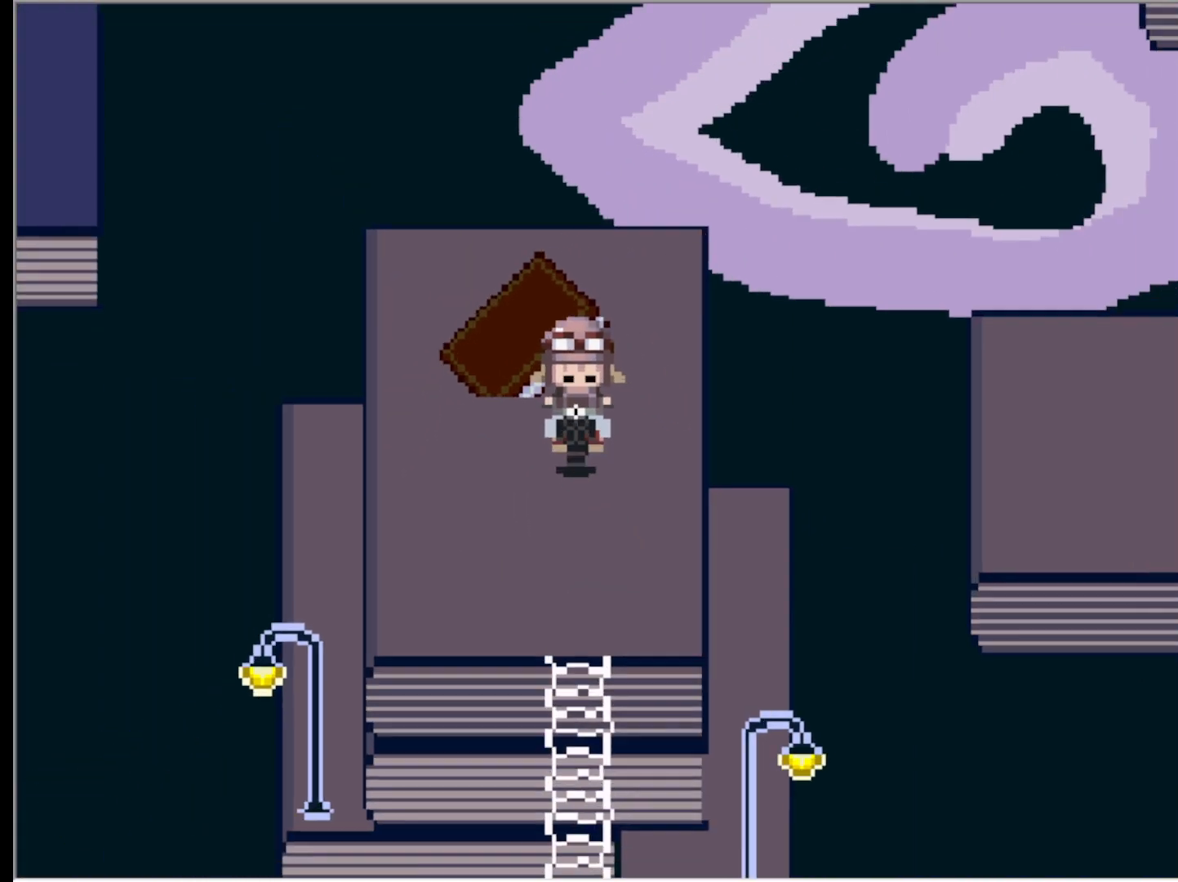
{"keys": ["down"], "events": [[283, "down", "down"]]}
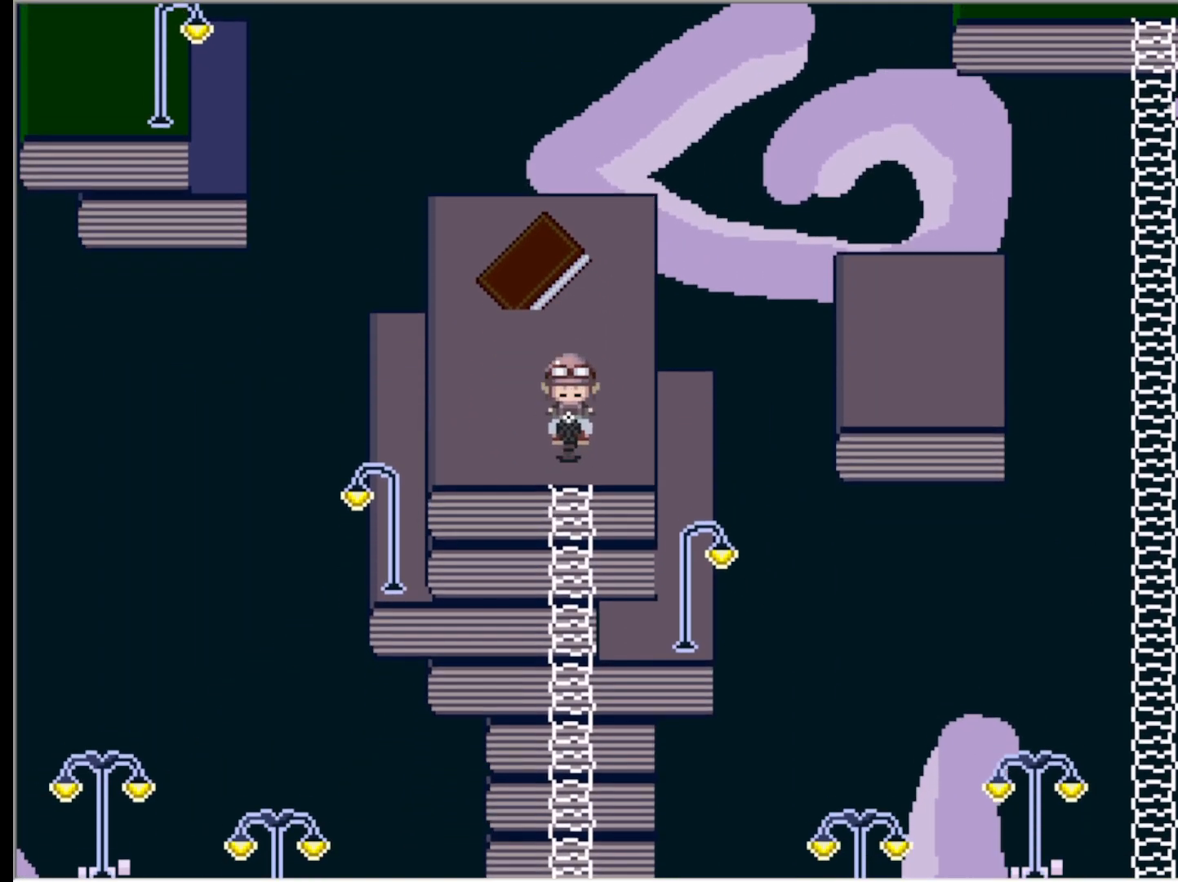
{"keys": ["down"], "events": []}
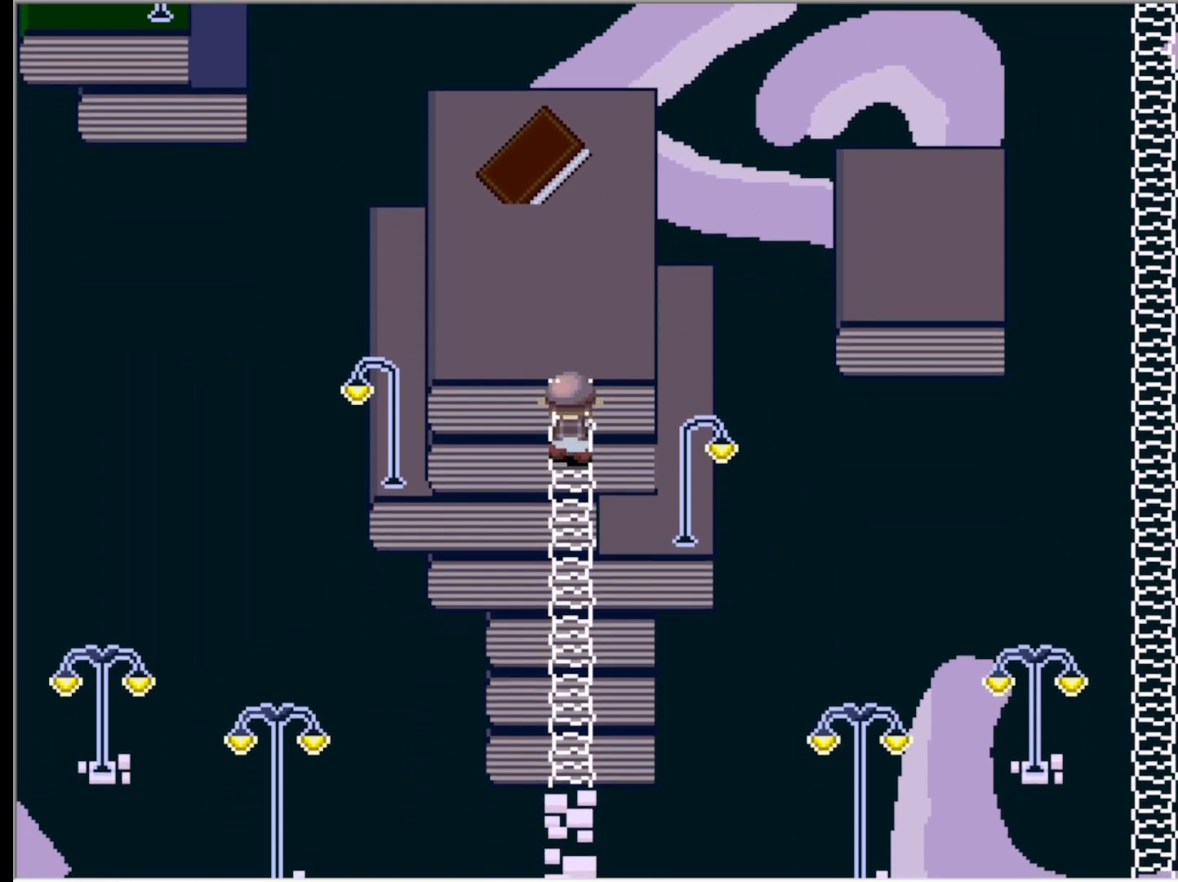
{"keys": ["down"], "events": []}
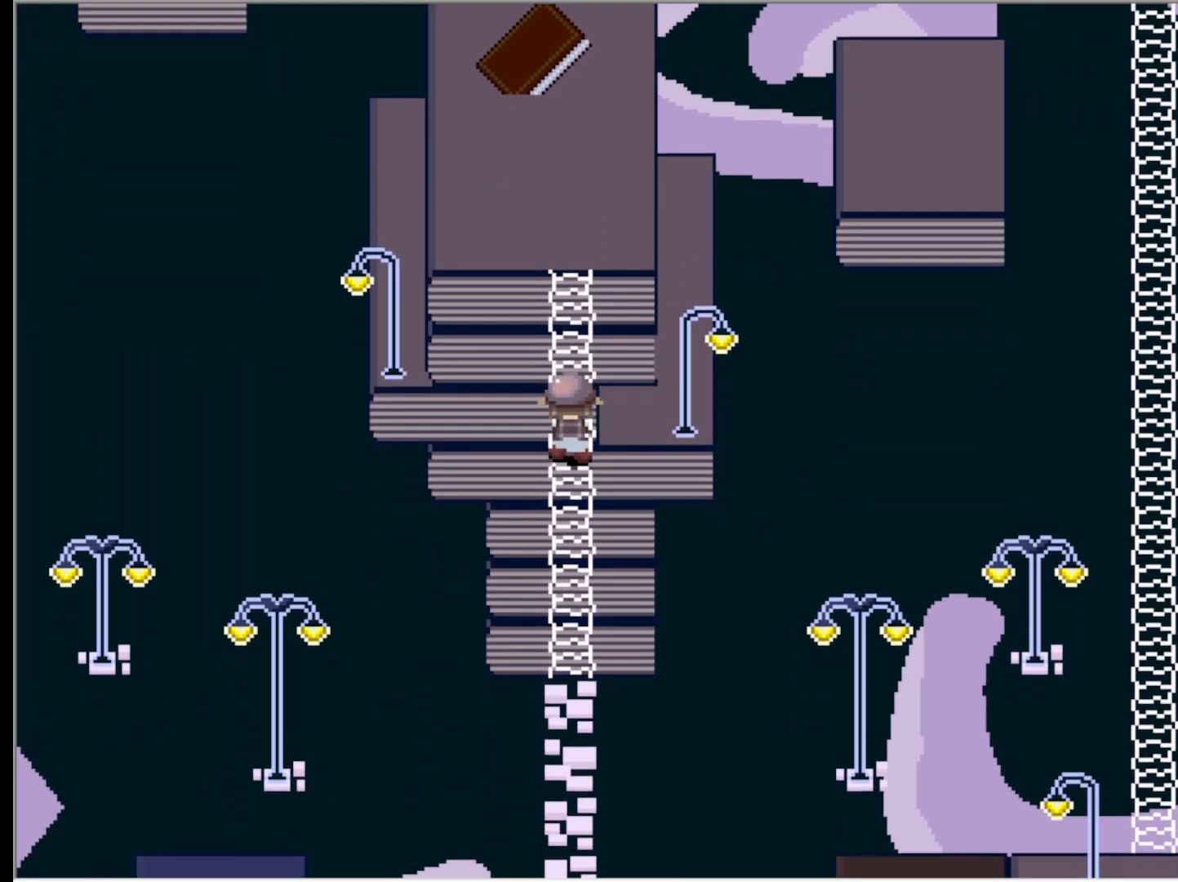
{"keys": ["down"], "events": []}
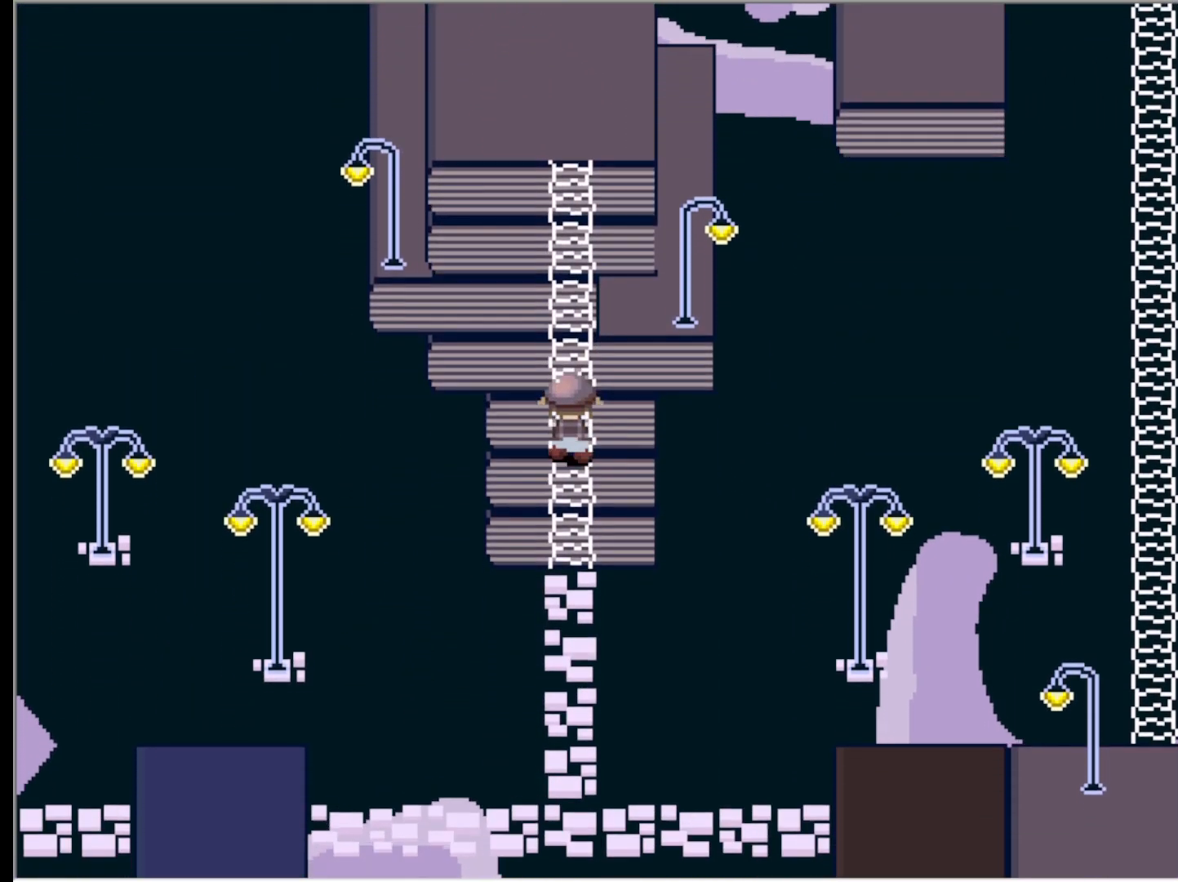
{"keys": ["down"], "events": []}
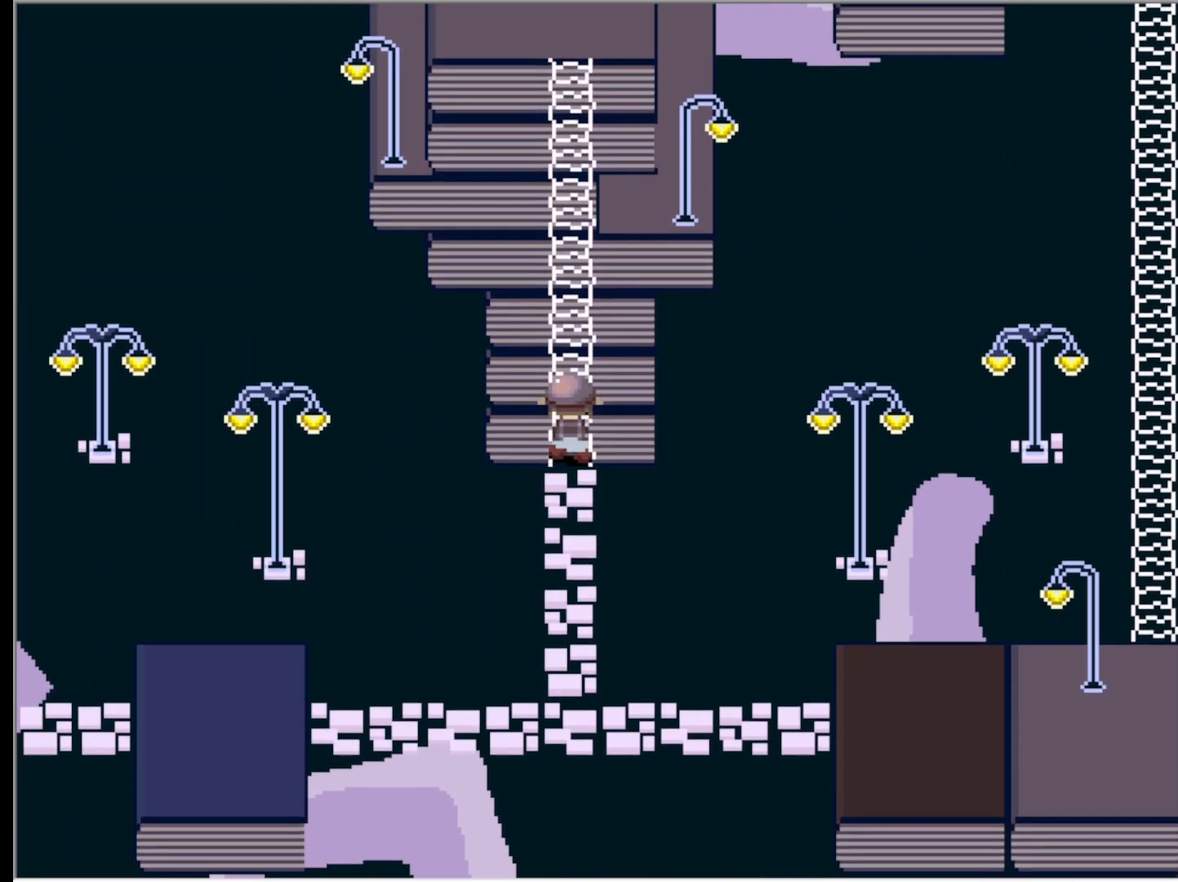
{"keys": ["down"], "events": []}
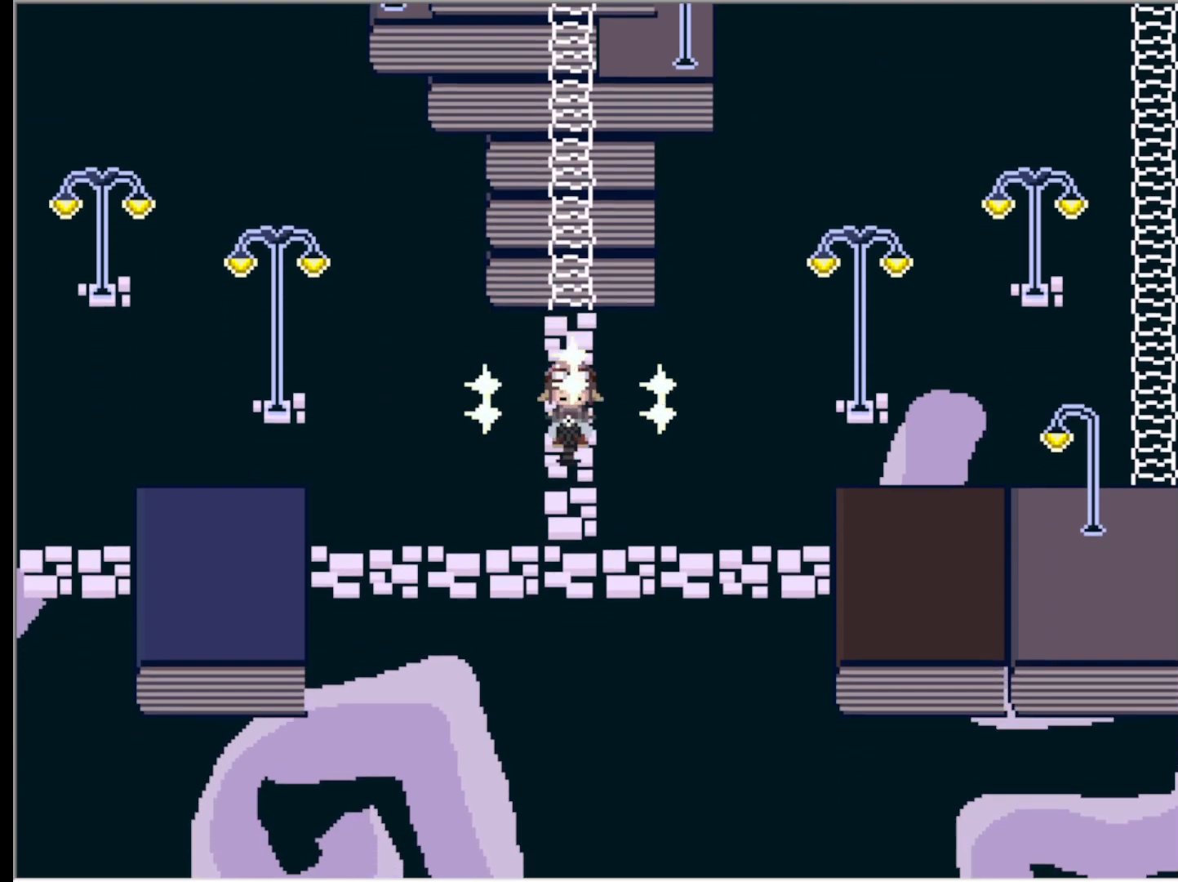
{"keys": ["right"], "events": [[283, "right", "down"], [383, "down", "up"]]}
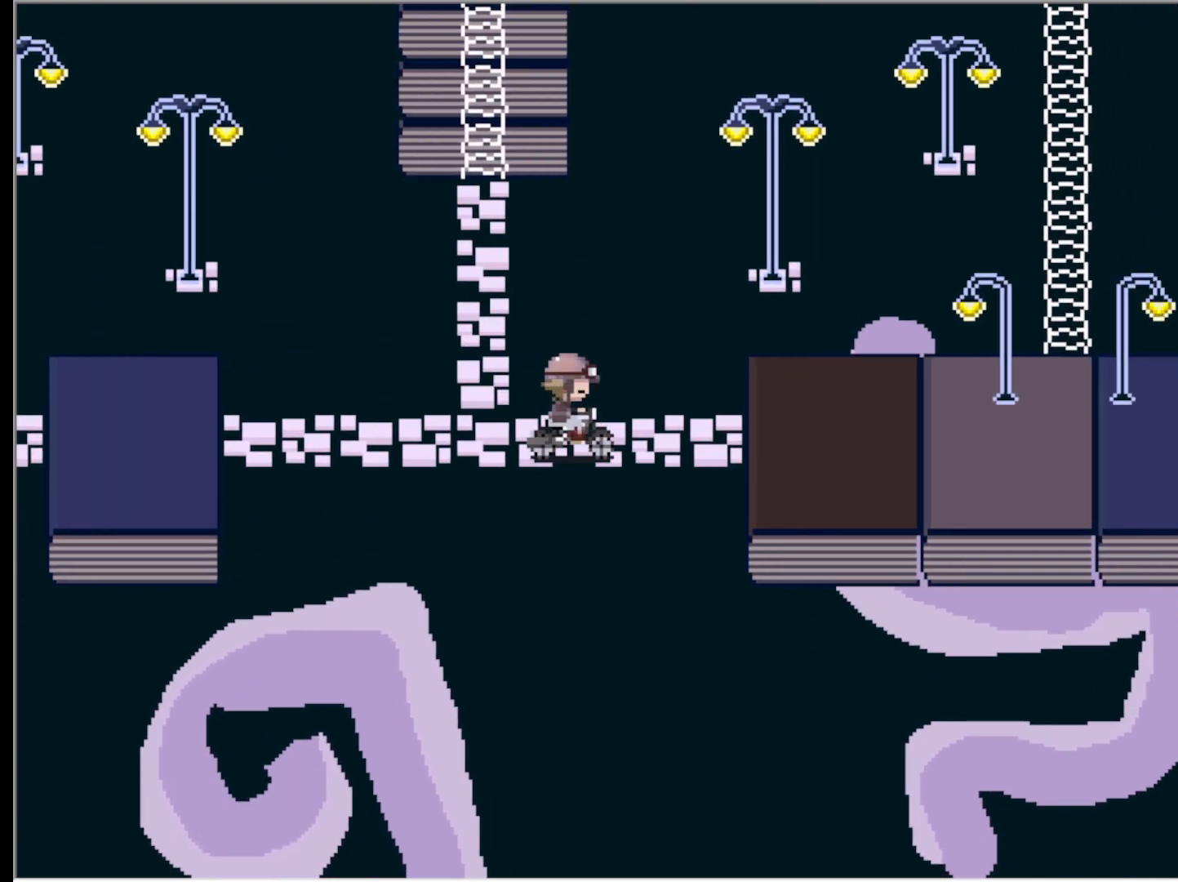
{"keys": ["right"], "events": []}
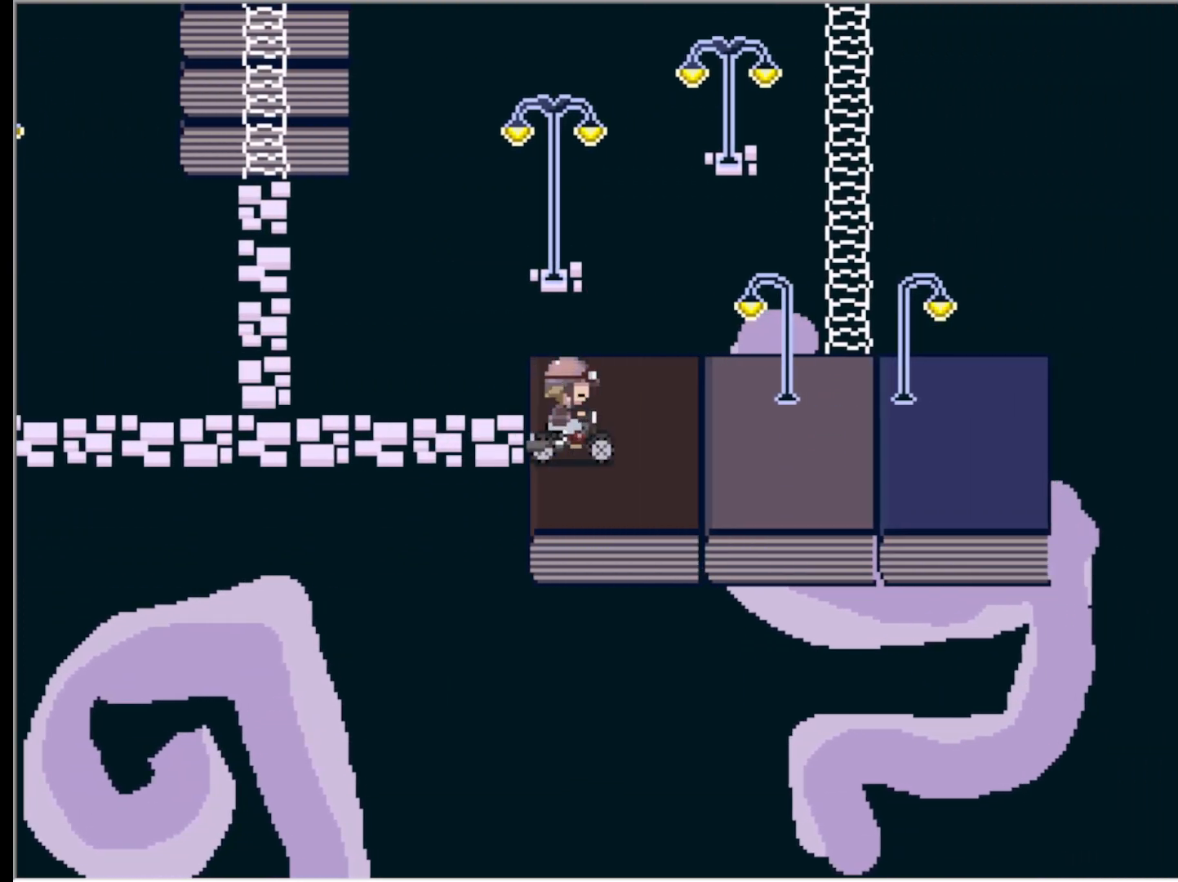
{"keys": ["right"], "events": []}
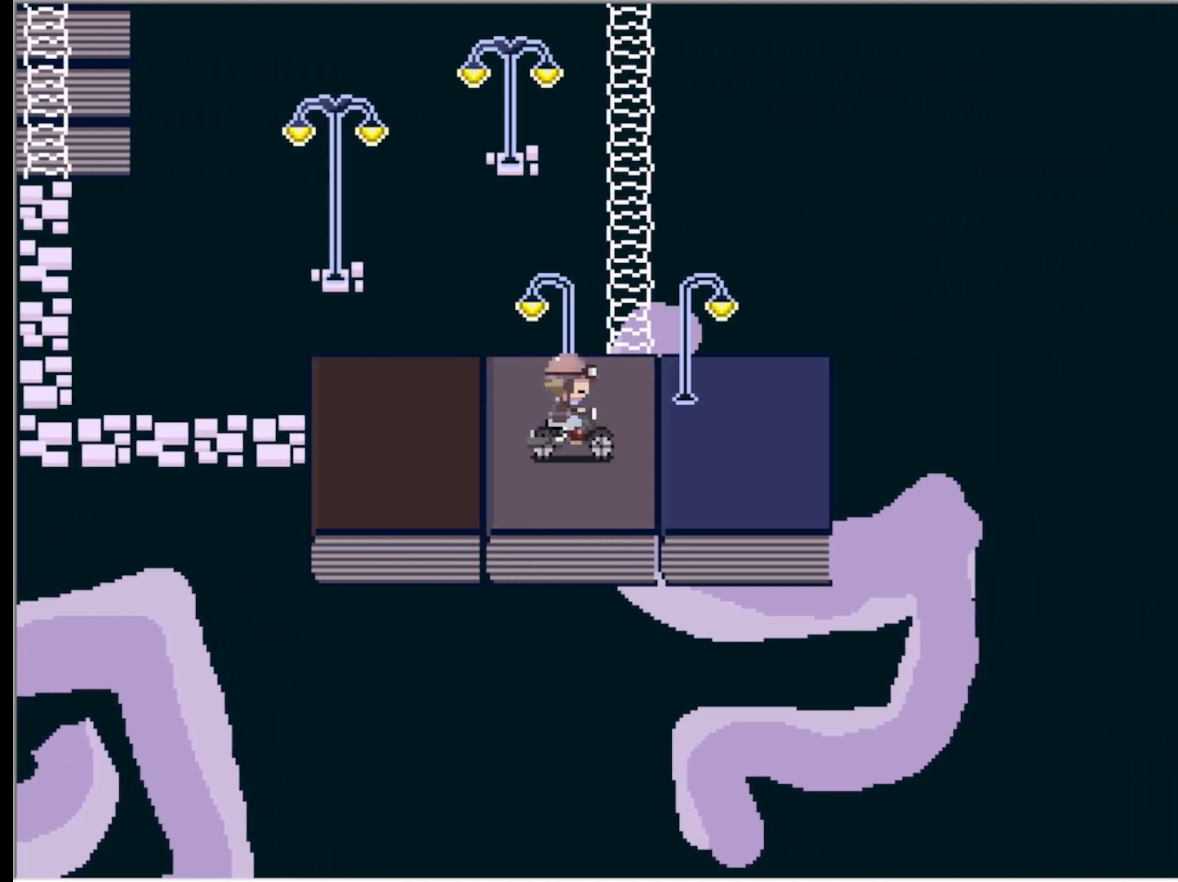
{"keys": ["up"], "events": [[100, "right", "up"], [100, "up", "down"]]}
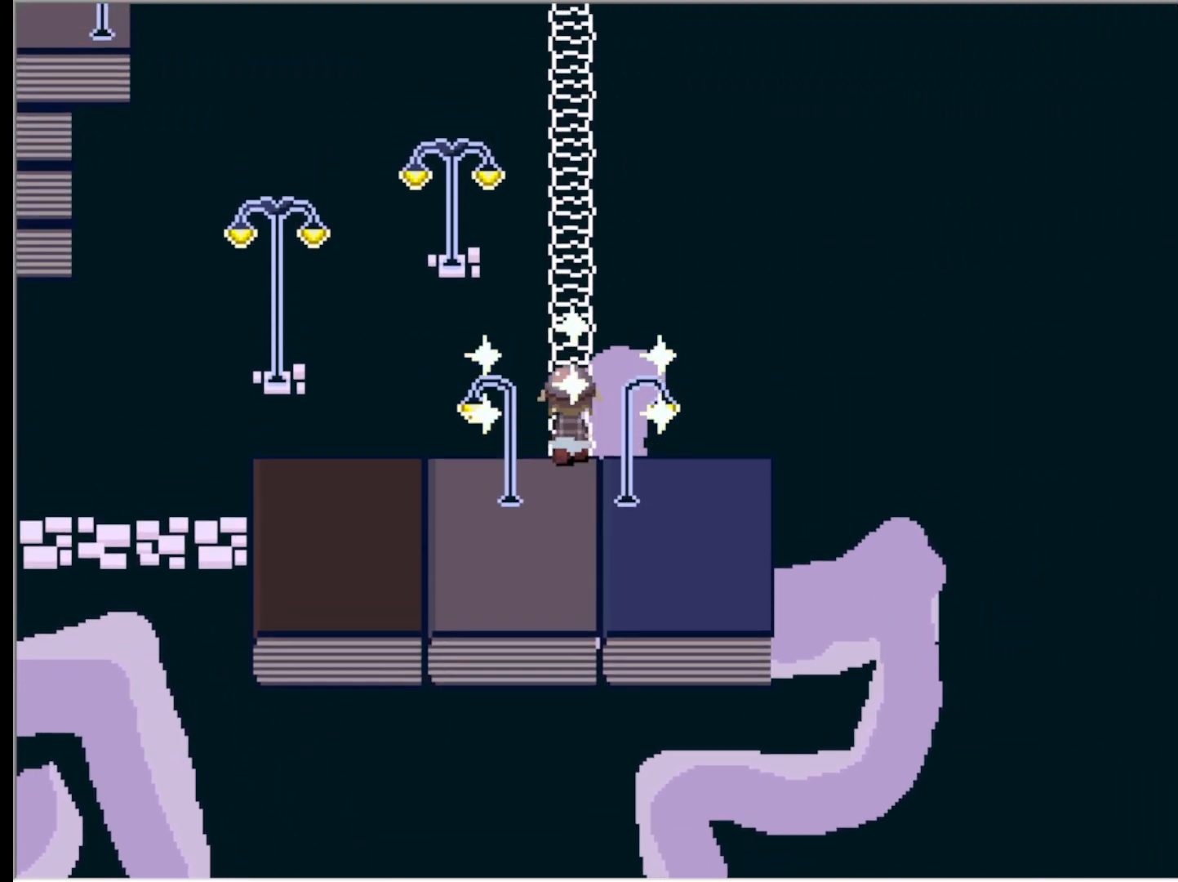
{"keys": ["up"], "events": []}
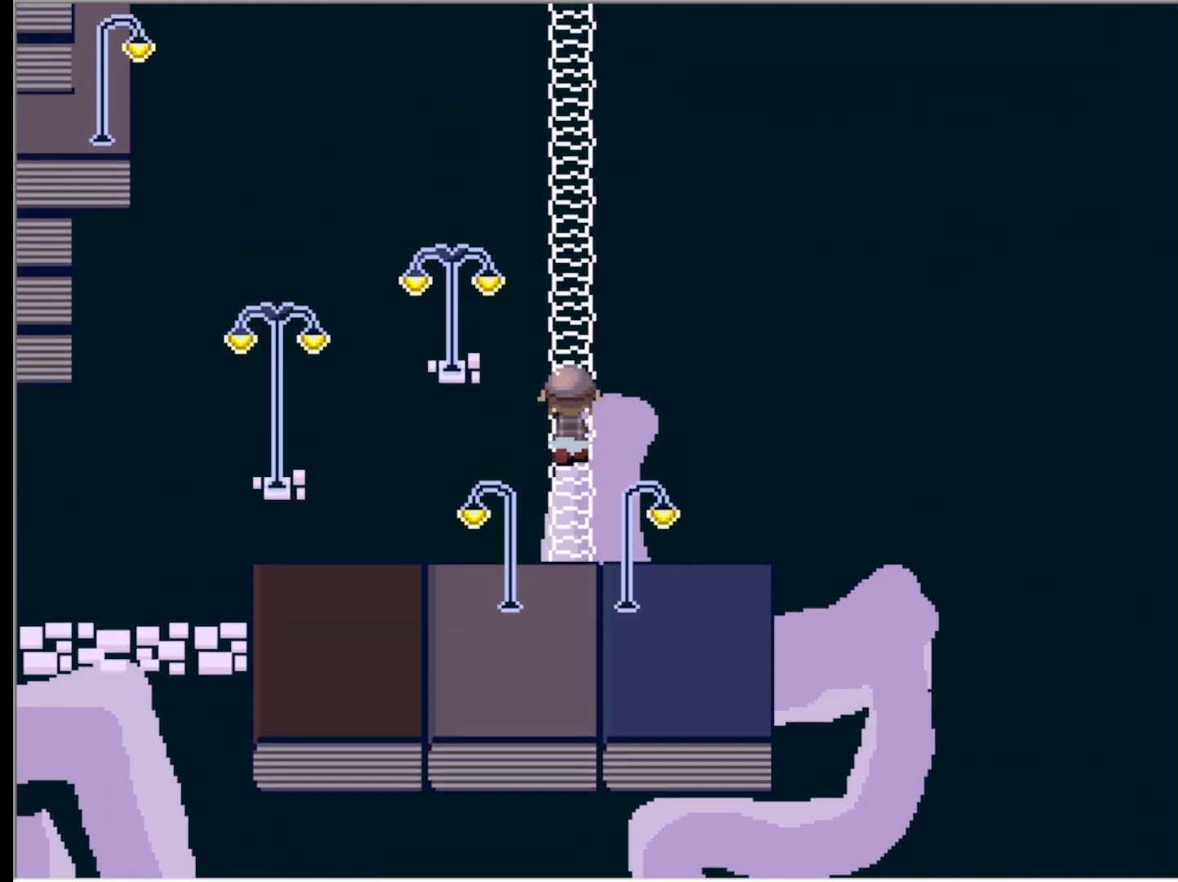
{"keys": ["up"], "events": []}